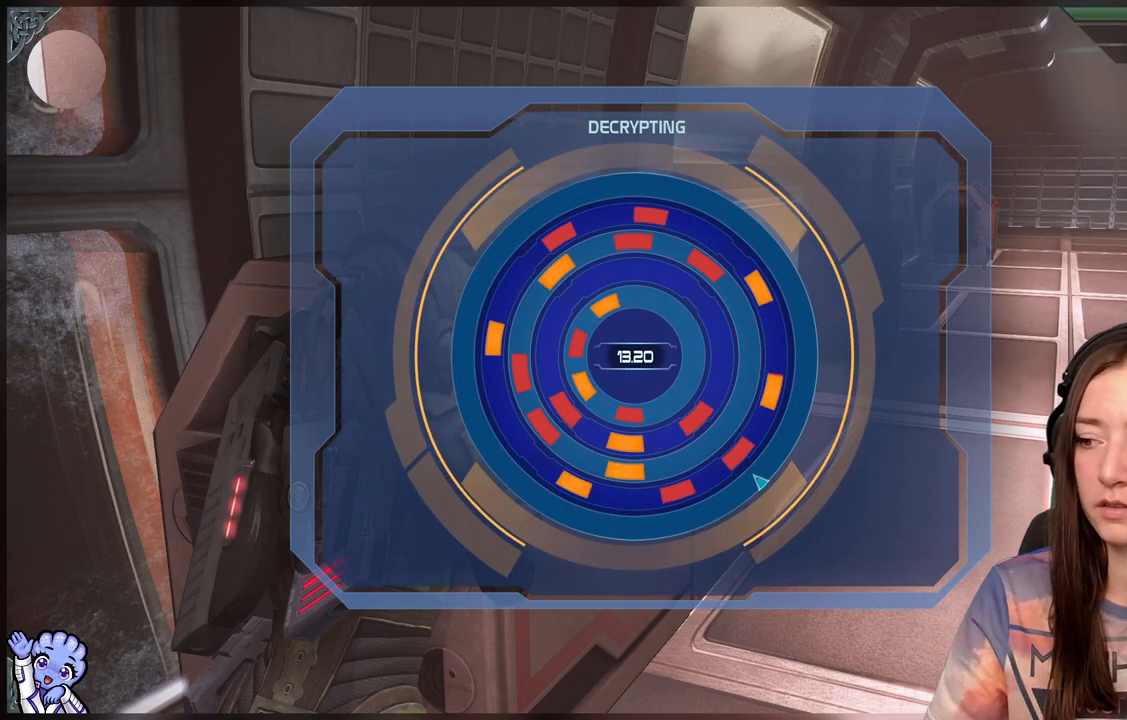
Gameplay with a controller (Xbox layout); each line is a JSON object with the inputs held at the frame after it (dt_ms = milliseconds from this image to that frame). "events" lists button and stick changes between this image and that frame as [ms after this image, input, new state], when the widget could be followed in between.
{"dt_ms": 500, "buttons": [], "left_stick": "center", "right_stick": "center", "events": []}
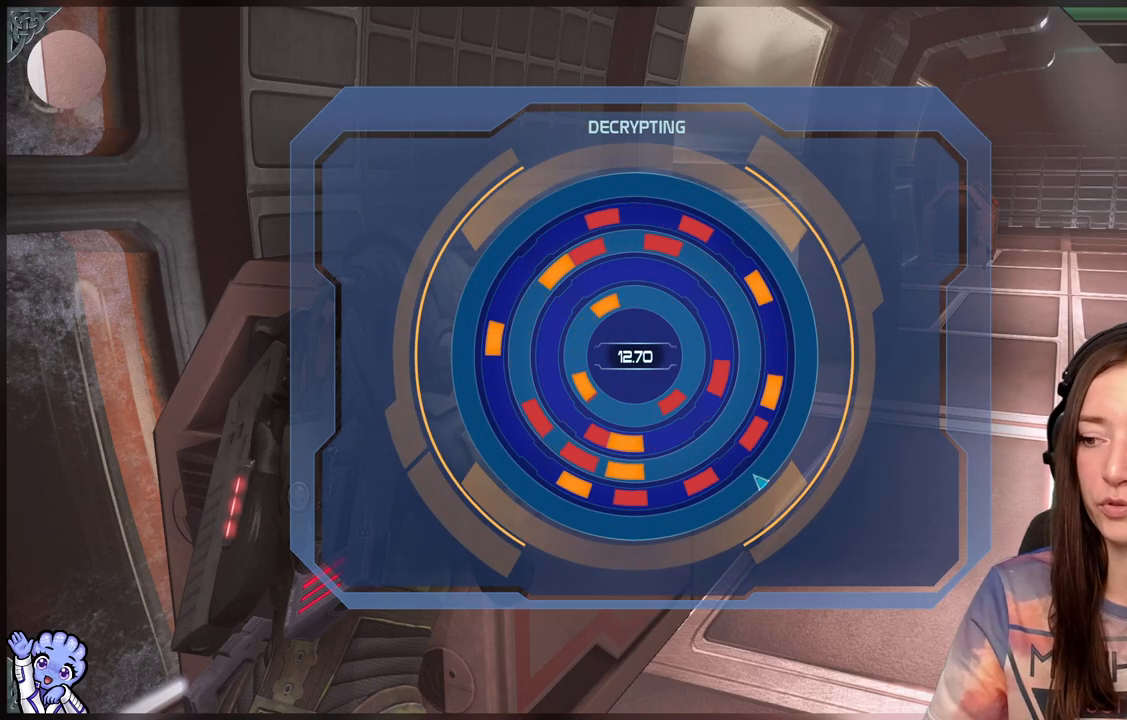
{"dt_ms": 500, "buttons": ["DPAD_UP"], "left_stick": "center", "right_stick": "center", "events": [[400, "DPAD_UP", "down"]]}
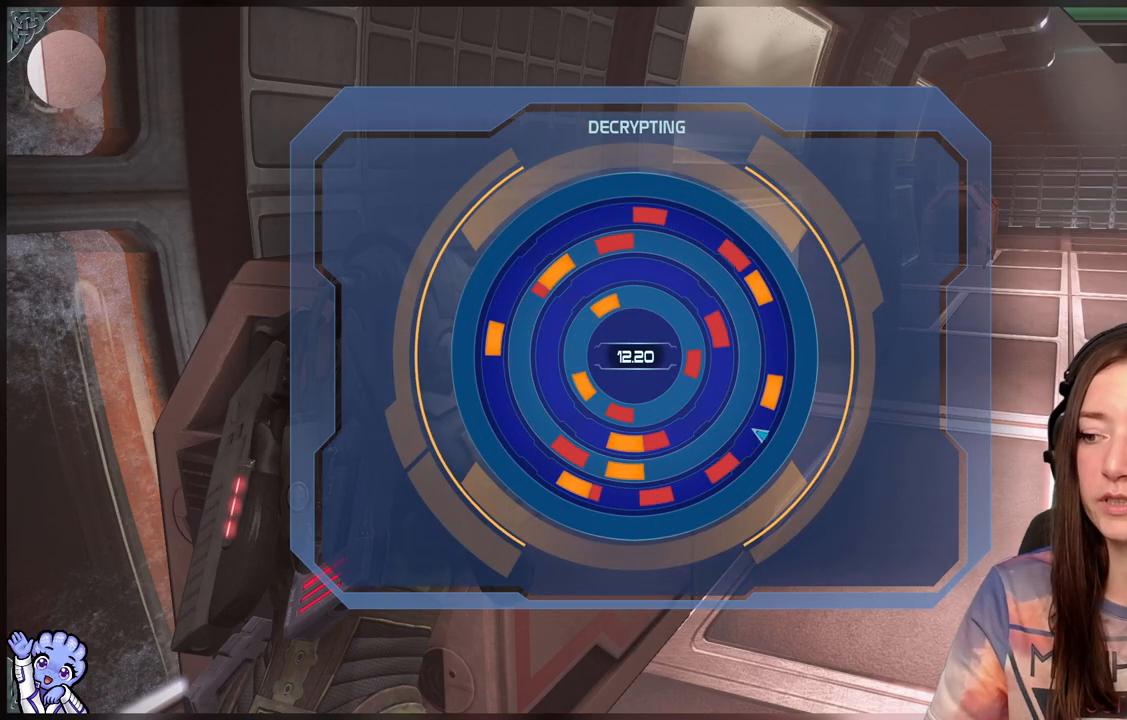
{"dt_ms": 500, "buttons": [], "left_stick": "center", "right_stick": "center", "events": [[17, "DPAD_UP", "up"], [67, "DPAD_UP", "down"], [200, "DPAD_UP", "up"], [283, "DPAD_UP", "down"], [483, "DPAD_UP", "up"]]}
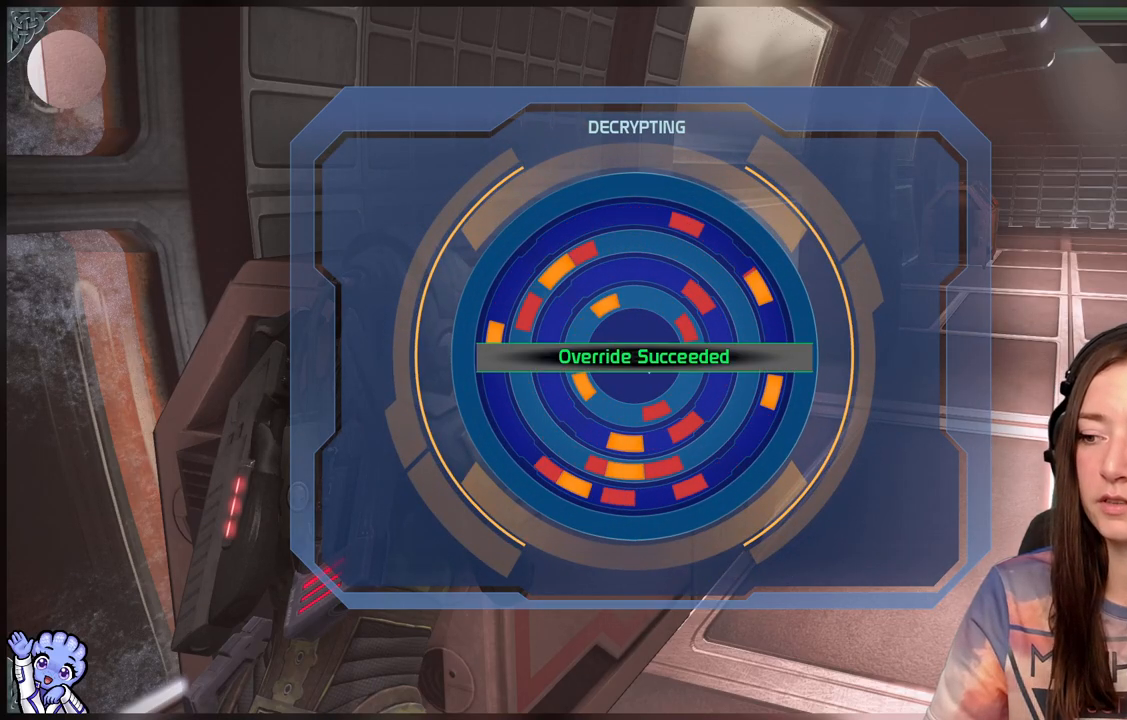
{"dt_ms": 500, "buttons": [], "left_stick": "center", "right_stick": "center", "events": [[50, "DPAD_UP", "down"], [117, "DPAD_UP", "up"]]}
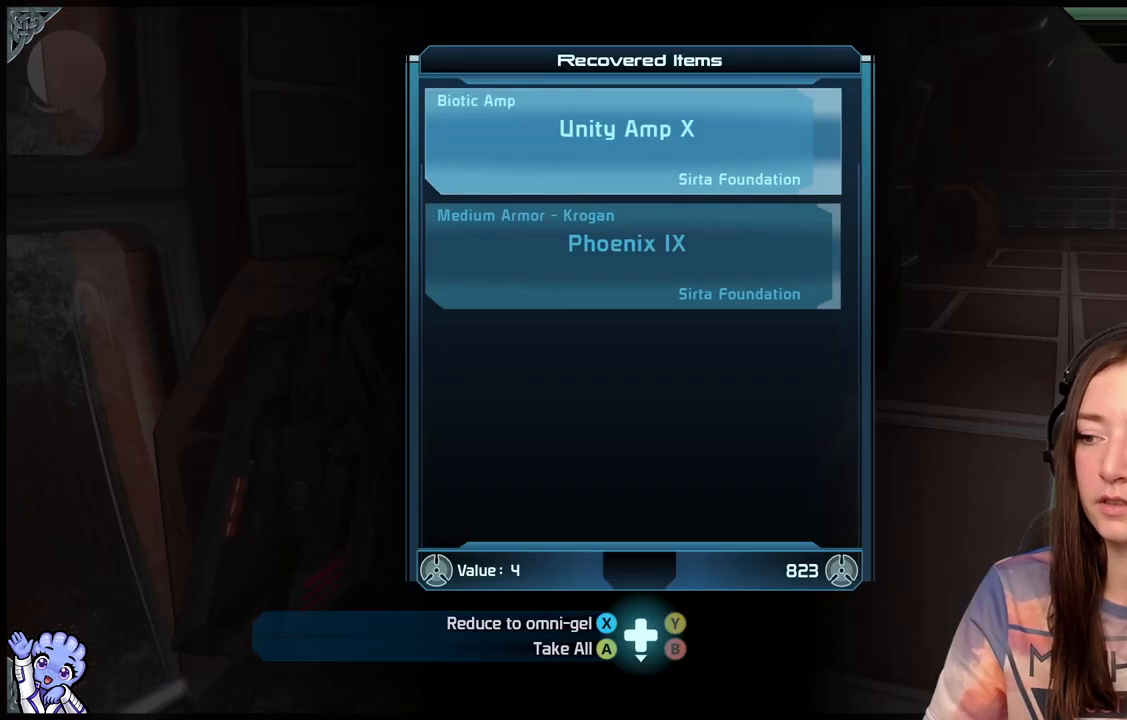
{"dt_ms": 500, "buttons": [], "left_stick": "center", "right_stick": "center", "events": [[417, "A", "down"], [500, "A", "up"]]}
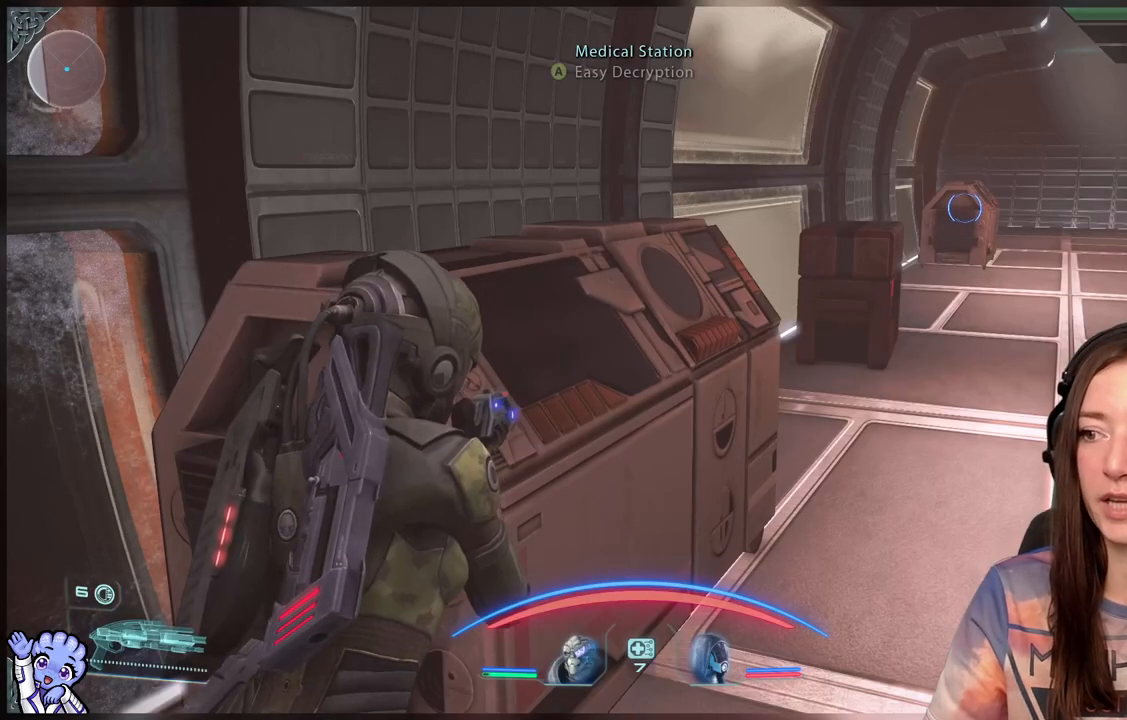
{"dt_ms": 500, "buttons": [], "left_stick": "up-right", "right_stick": "right", "events": [[217, "left_stick", "right"], [267, "right_stick", "right"], [367, "left_stick", "up-right"]]}
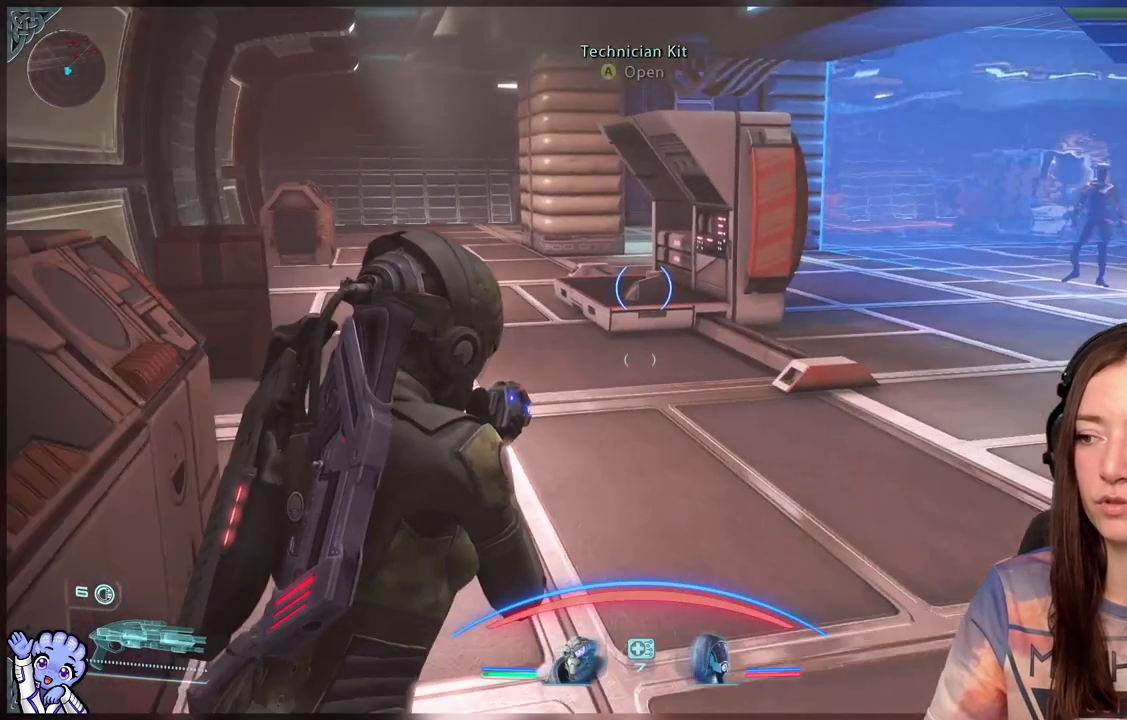
{"dt_ms": 500, "buttons": [], "left_stick": "up", "right_stick": "right", "events": [[117, "left_stick", "up"], [117, "right_stick", "center"], [483, "right_stick", "right"]]}
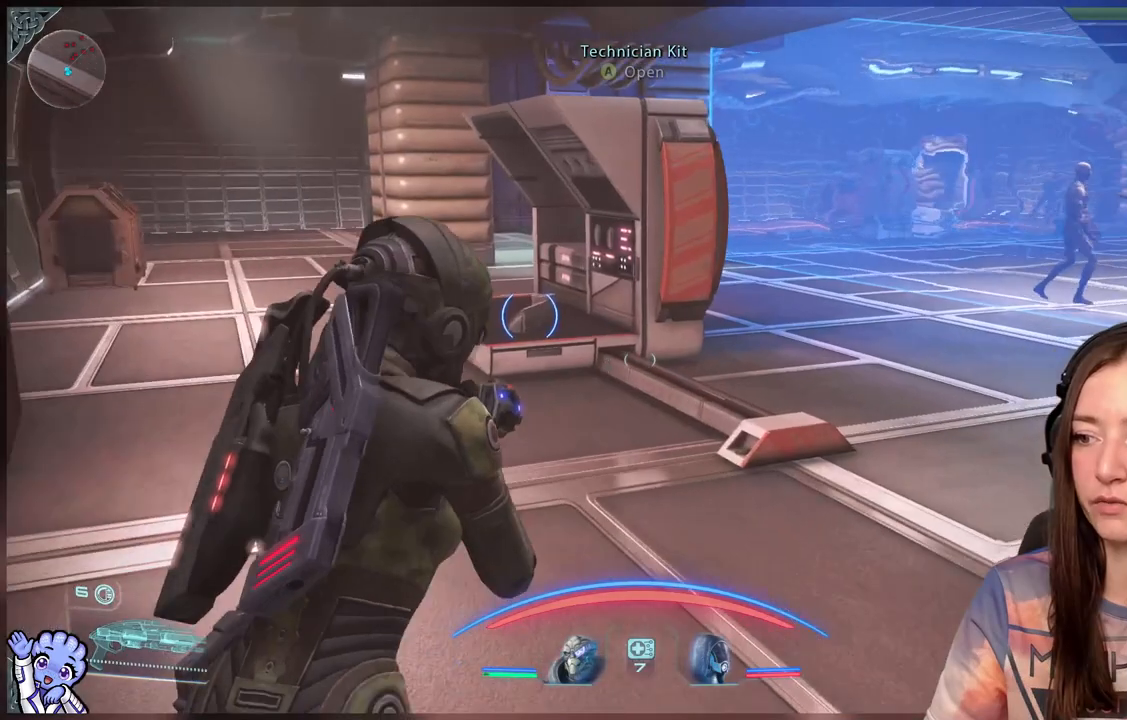
{"dt_ms": 500, "buttons": [], "left_stick": "up-left", "right_stick": "center", "events": [[17, "left_stick", "up-left"], [50, "right_stick", "center"]]}
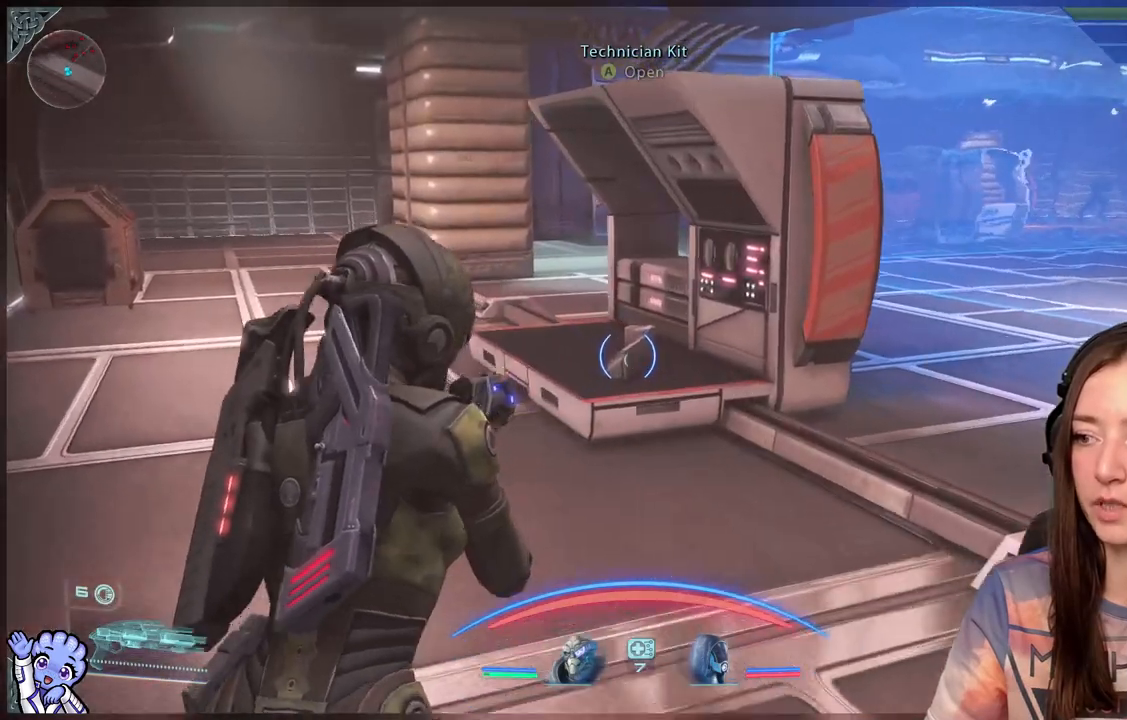
{"dt_ms": 500, "buttons": [], "left_stick": "up", "right_stick": "center", "events": [[133, "right_stick", "down-left"], [367, "left_stick", "up"], [450, "right_stick", "center"]]}
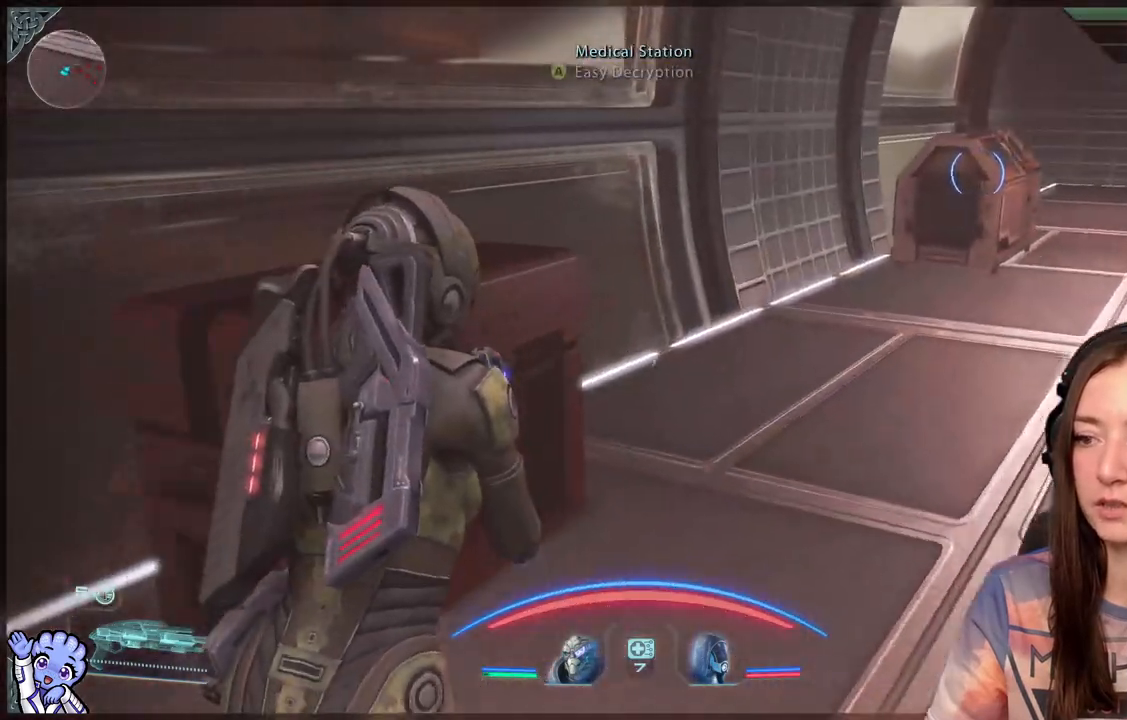
{"dt_ms": 500, "buttons": [], "left_stick": "up-right", "right_stick": "right", "events": [[150, "left_stick", "up-right"], [150, "right_stick", "right"]]}
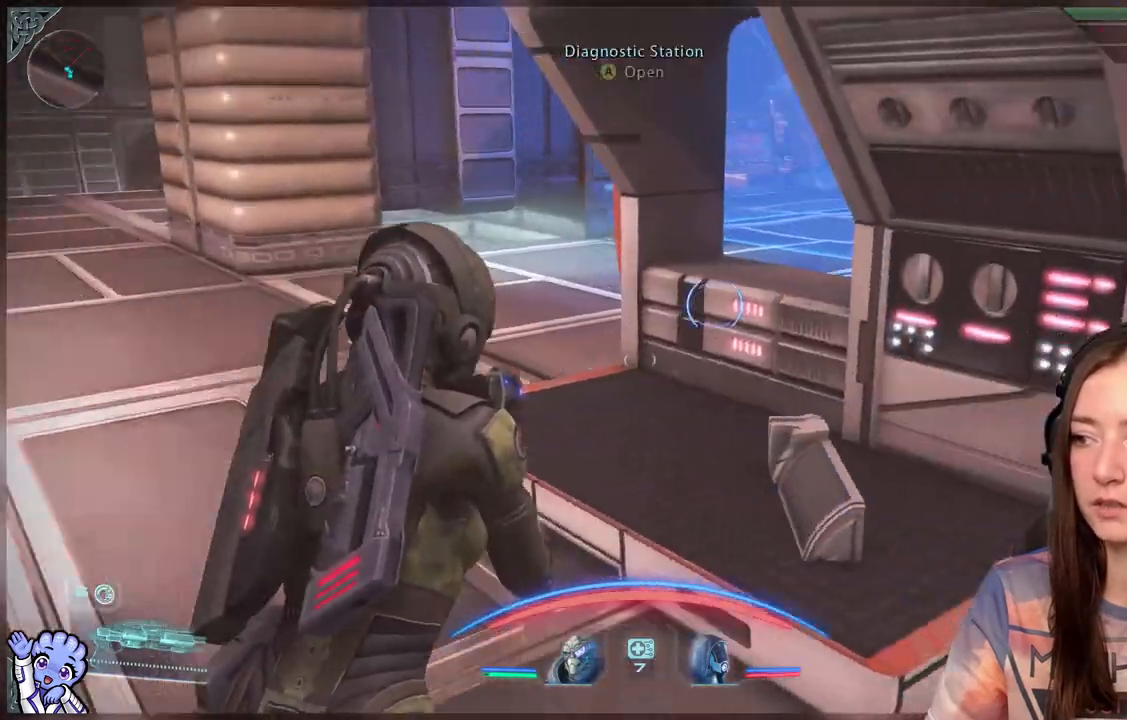
{"dt_ms": 500, "buttons": [], "left_stick": "up-left", "right_stick": "up-right", "events": [[50, "left_stick", "up-left"], [167, "right_stick", "center"], [350, "right_stick", "up-right"]]}
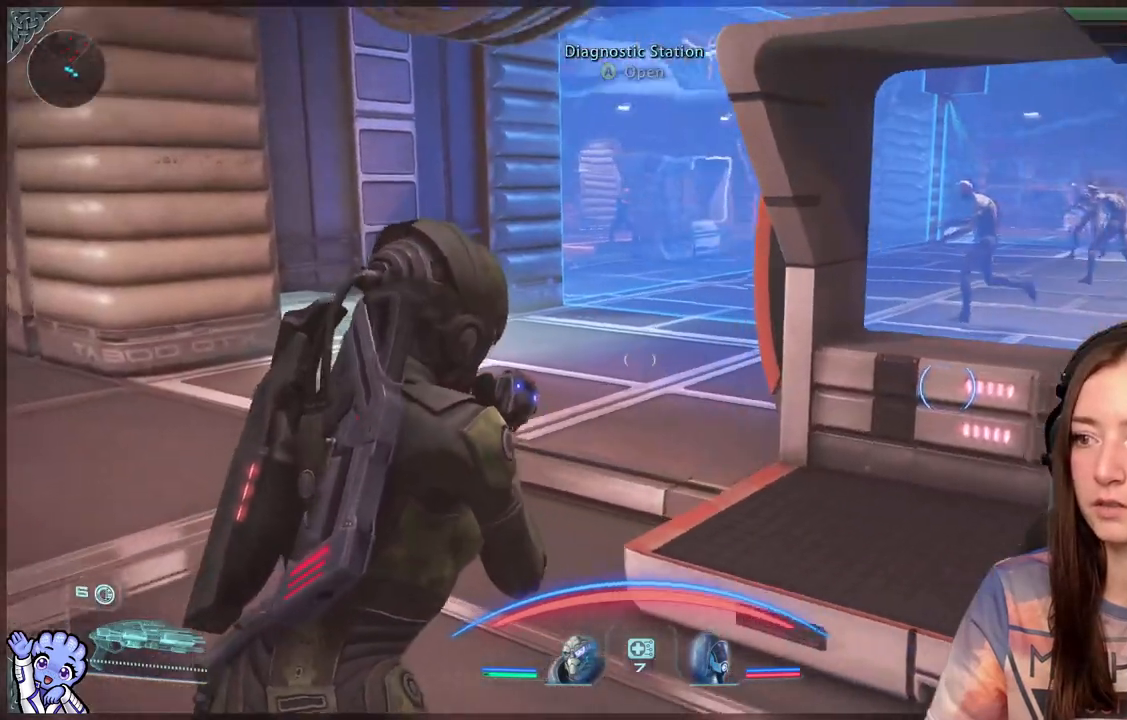
{"dt_ms": 500, "buttons": [], "left_stick": "up-left", "right_stick": "center", "events": [[117, "right_stick", "center"]]}
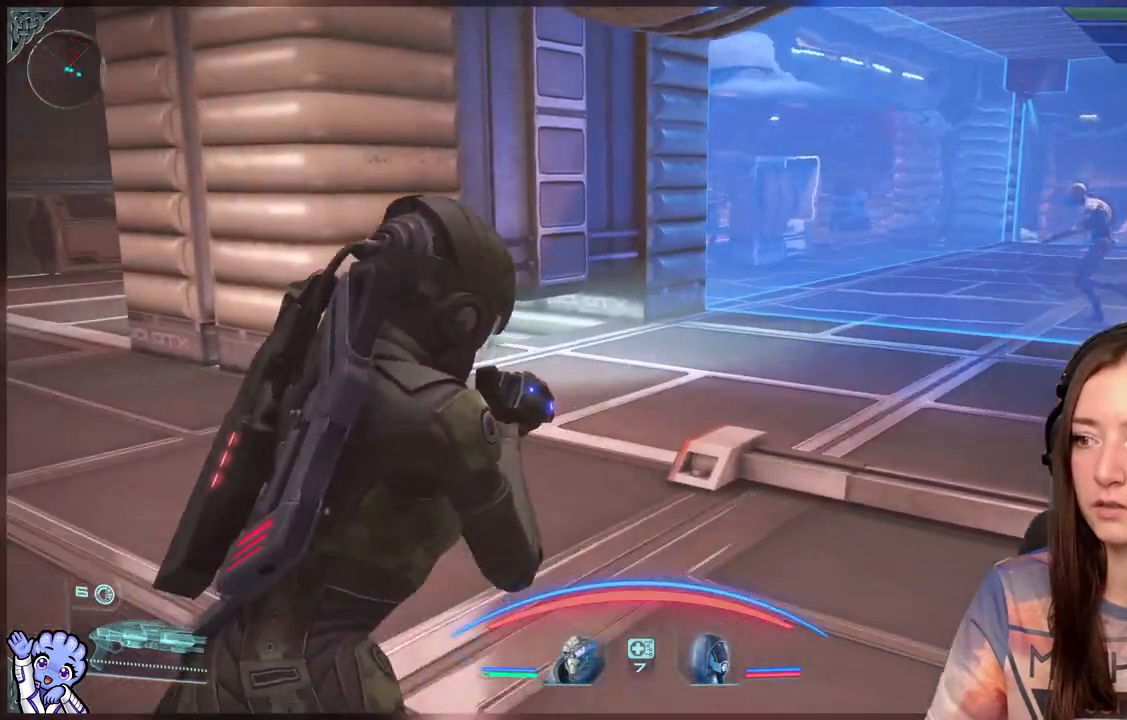
{"dt_ms": 500, "buttons": [], "left_stick": "up-left", "right_stick": "left", "events": [[317, "right_stick", "left"]]}
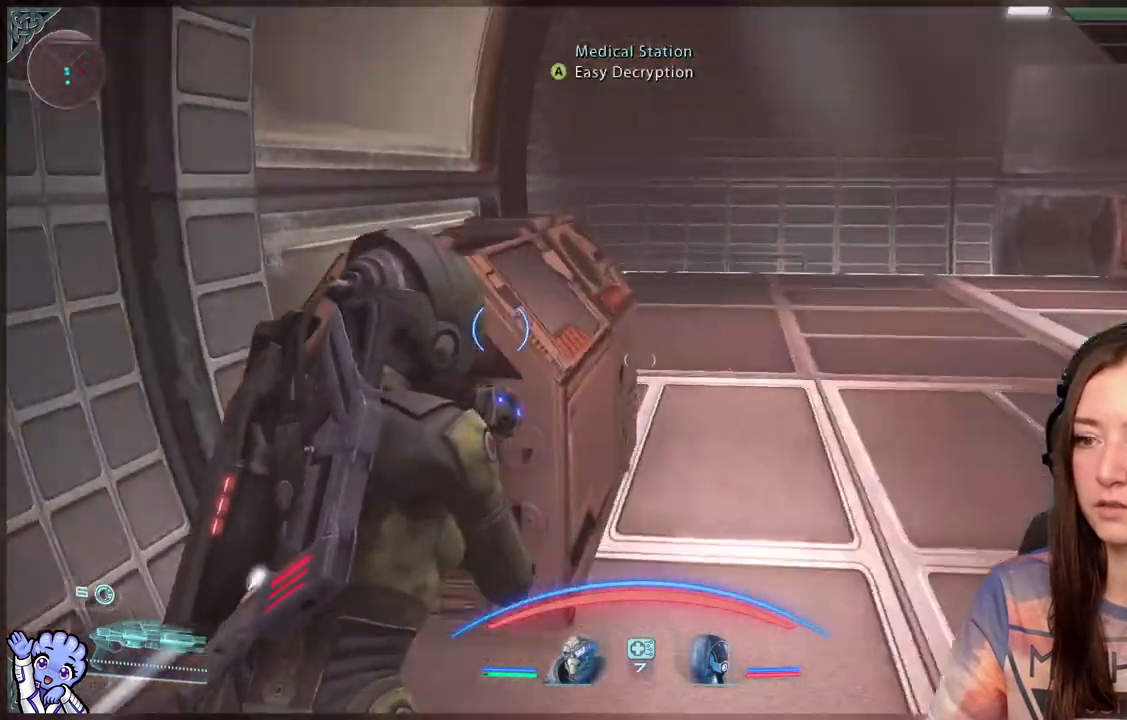
{"dt_ms": 500, "buttons": ["A"], "left_stick": "center", "right_stick": "center", "events": [[67, "left_stick", "up"], [217, "right_stick", "center"], [267, "left_stick", "up-right"], [467, "A", "down"], [467, "left_stick", "center"]]}
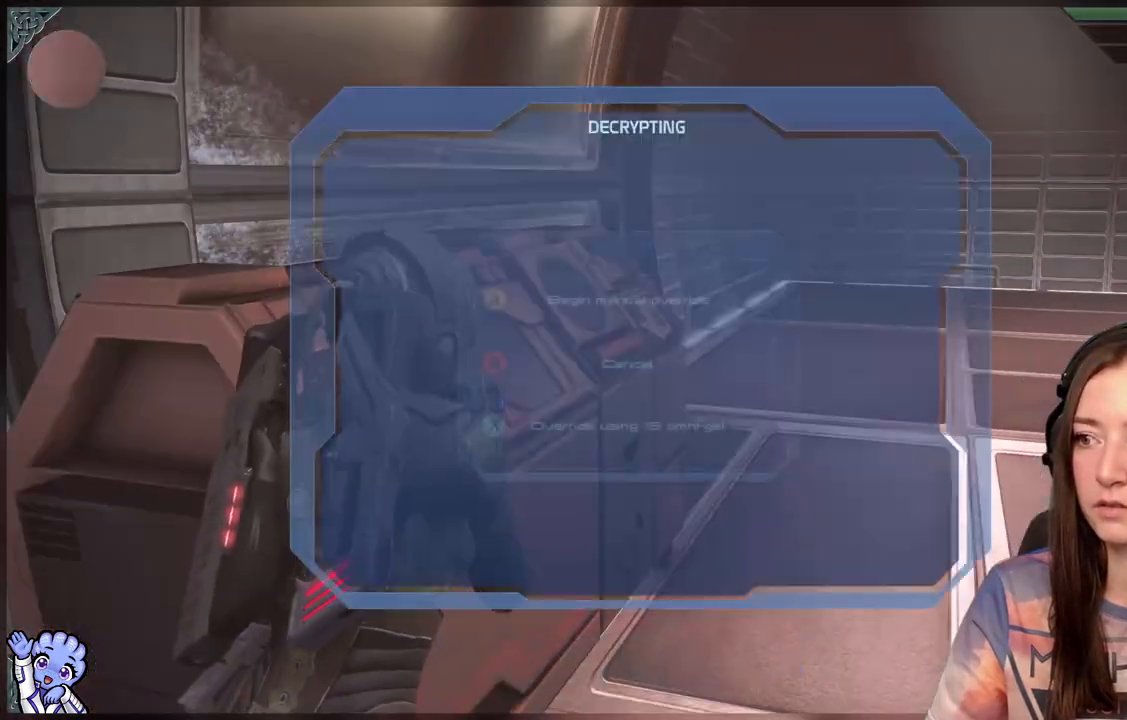
{"dt_ms": 500, "buttons": ["A"], "left_stick": "center", "right_stick": "center", "events": [[17, "A", "up"], [483, "A", "down"]]}
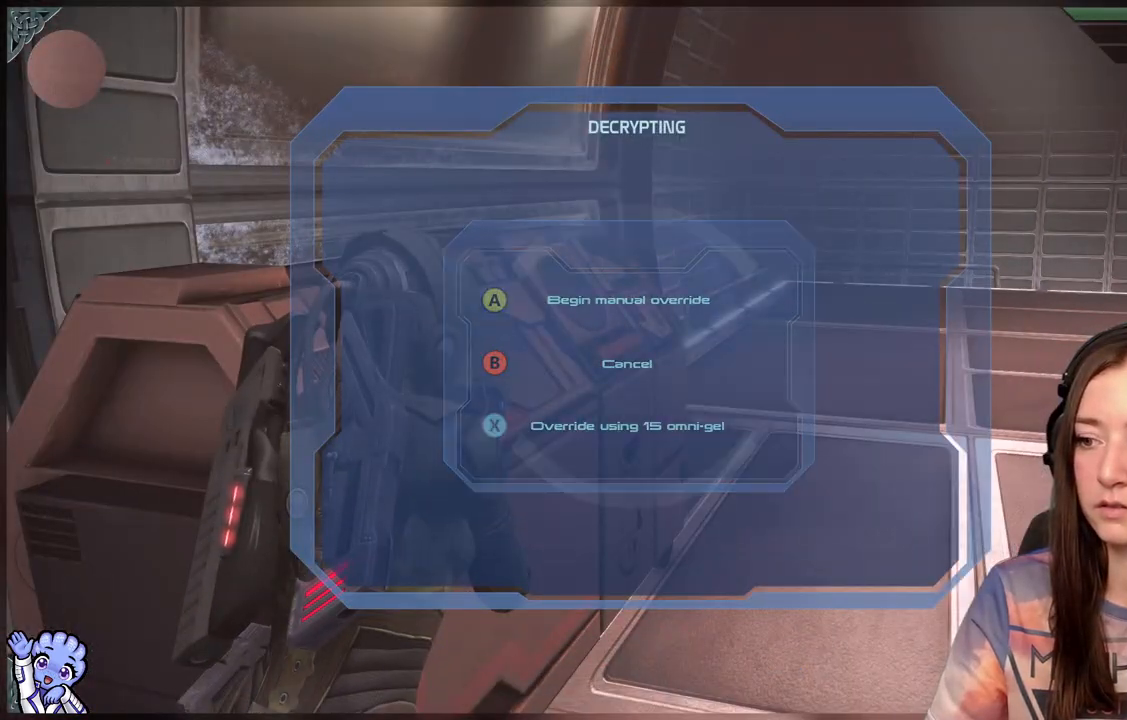
{"dt_ms": 500, "buttons": [], "left_stick": "center", "right_stick": "center", "events": [[33, "A", "up"]]}
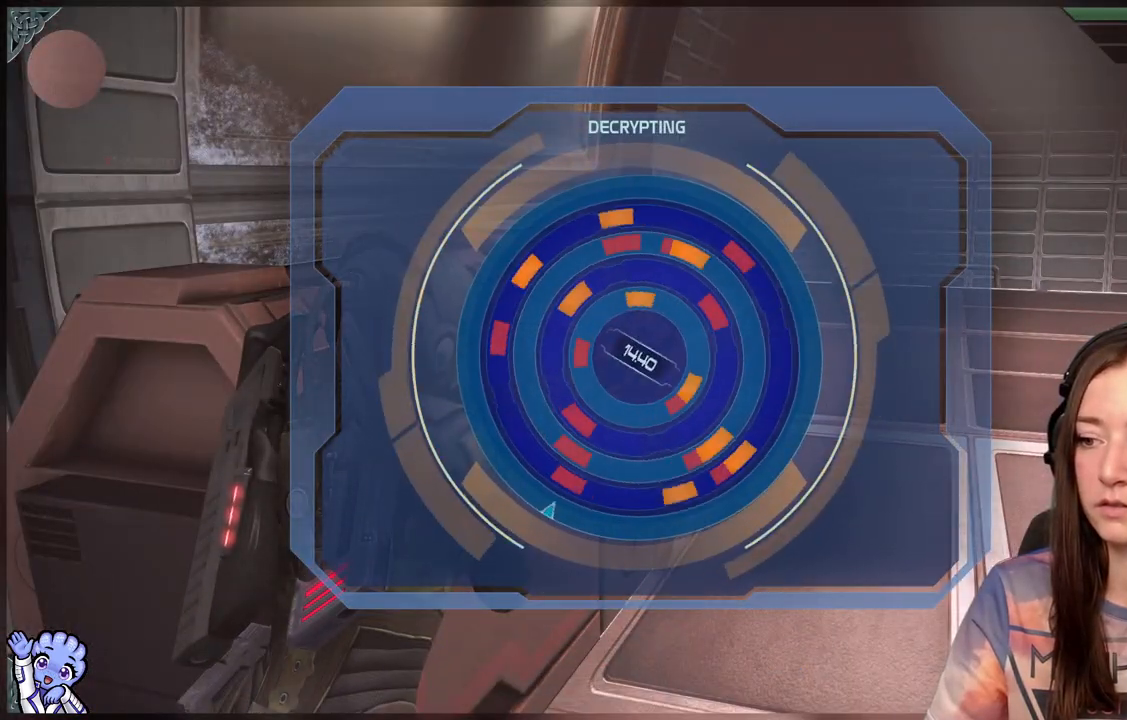
{"dt_ms": 500, "buttons": [], "left_stick": "center", "right_stick": "center", "events": []}
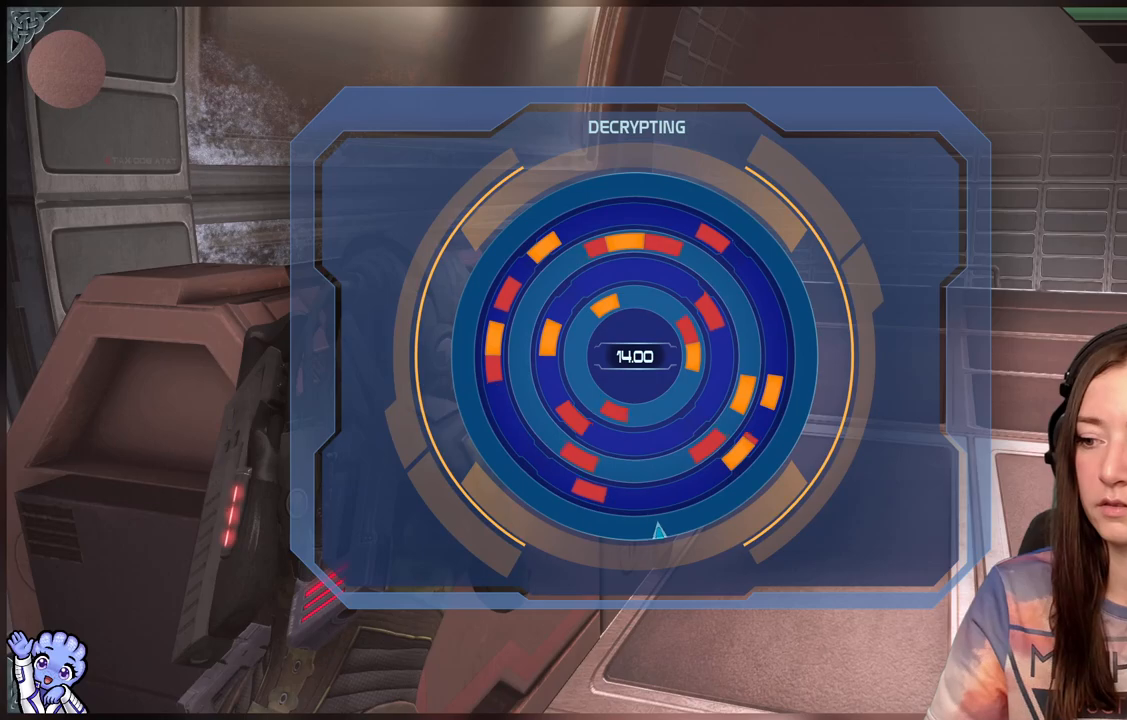
{"dt_ms": 500, "buttons": [], "left_stick": "center", "right_stick": "center"}
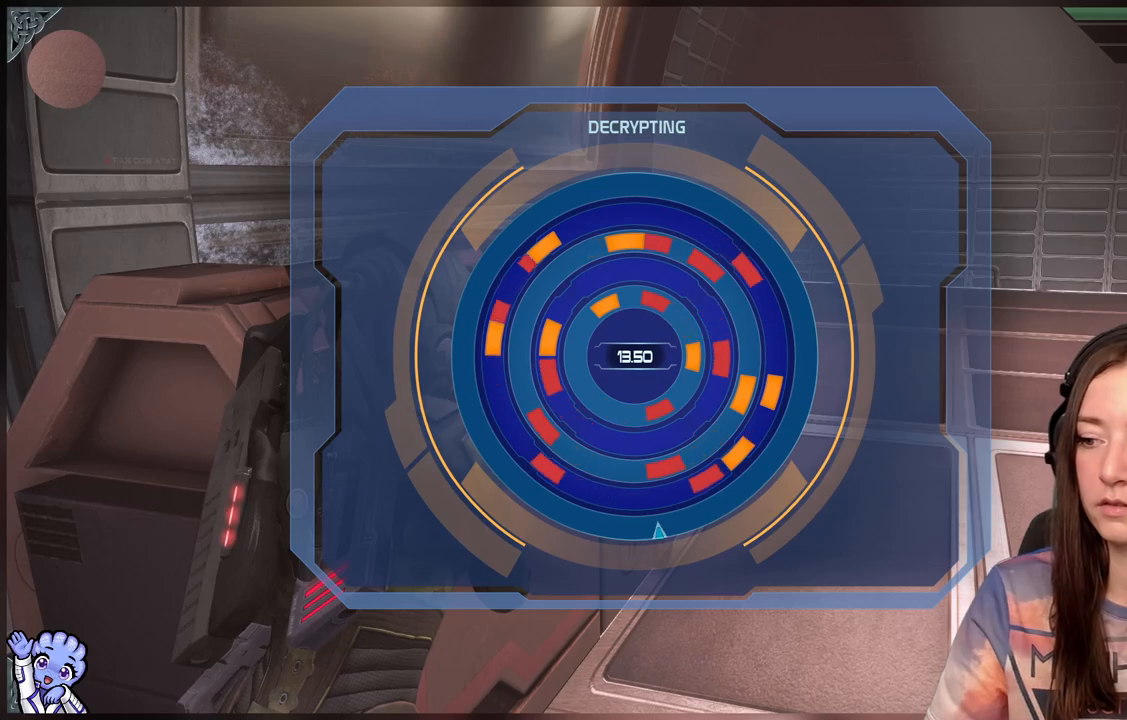
{"dt_ms": 500, "buttons": [], "left_stick": "center", "right_stick": "center", "events": []}
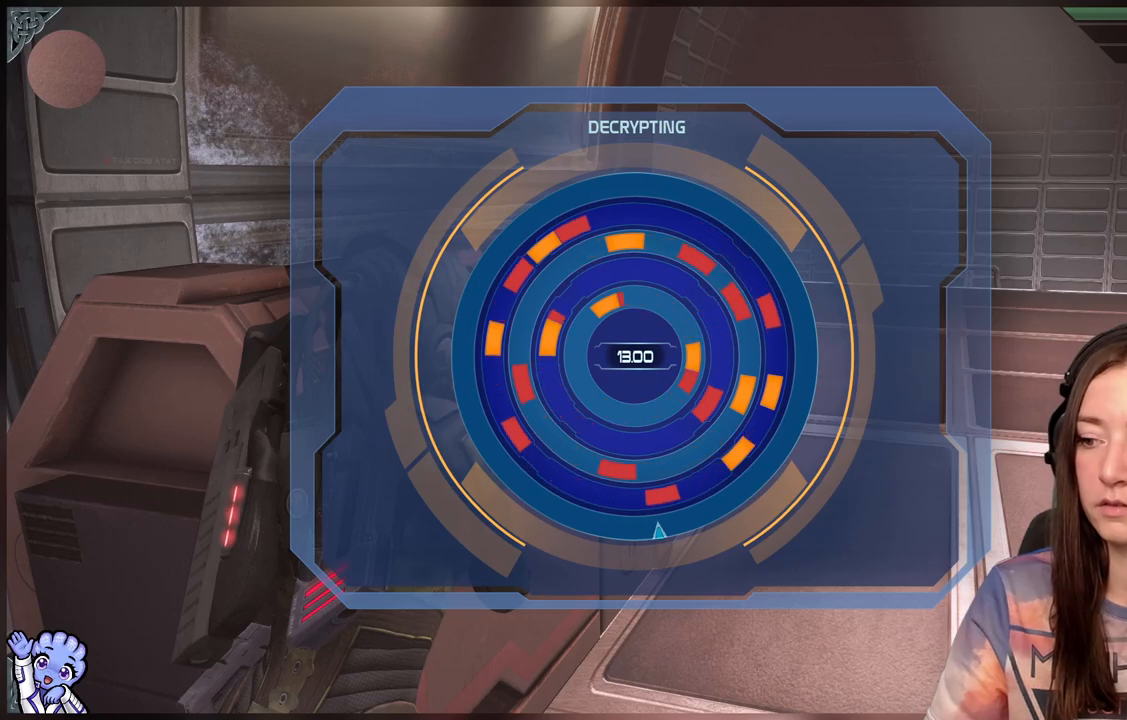
{"dt_ms": 500, "buttons": [], "left_stick": "center", "right_stick": "center", "events": []}
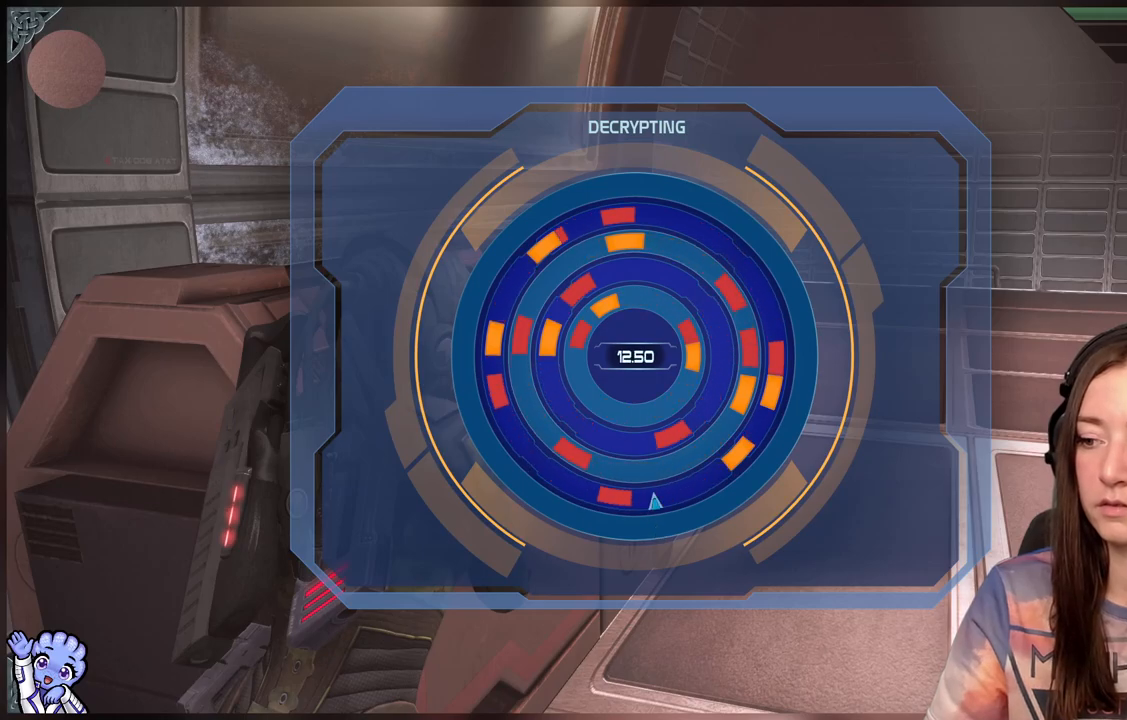
{"dt_ms": 500, "buttons": [], "left_stick": "center", "right_stick": "center", "events": []}
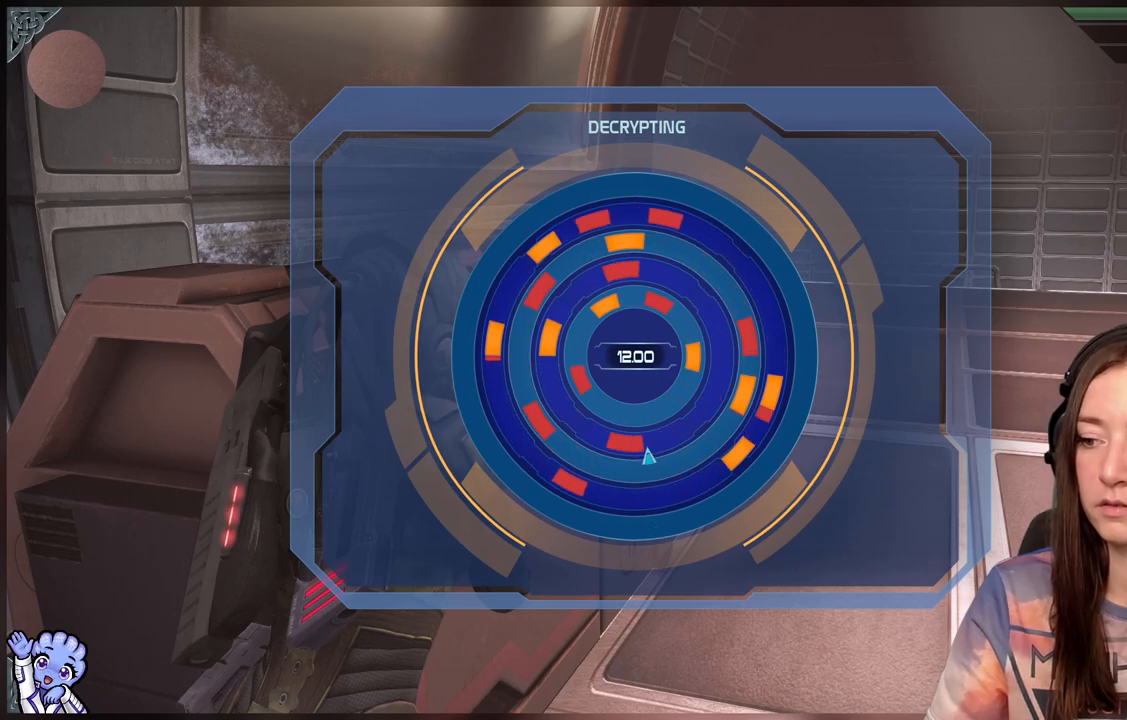
{"dt_ms": 1000, "buttons": [], "left_stick": "center", "right_stick": "center"}
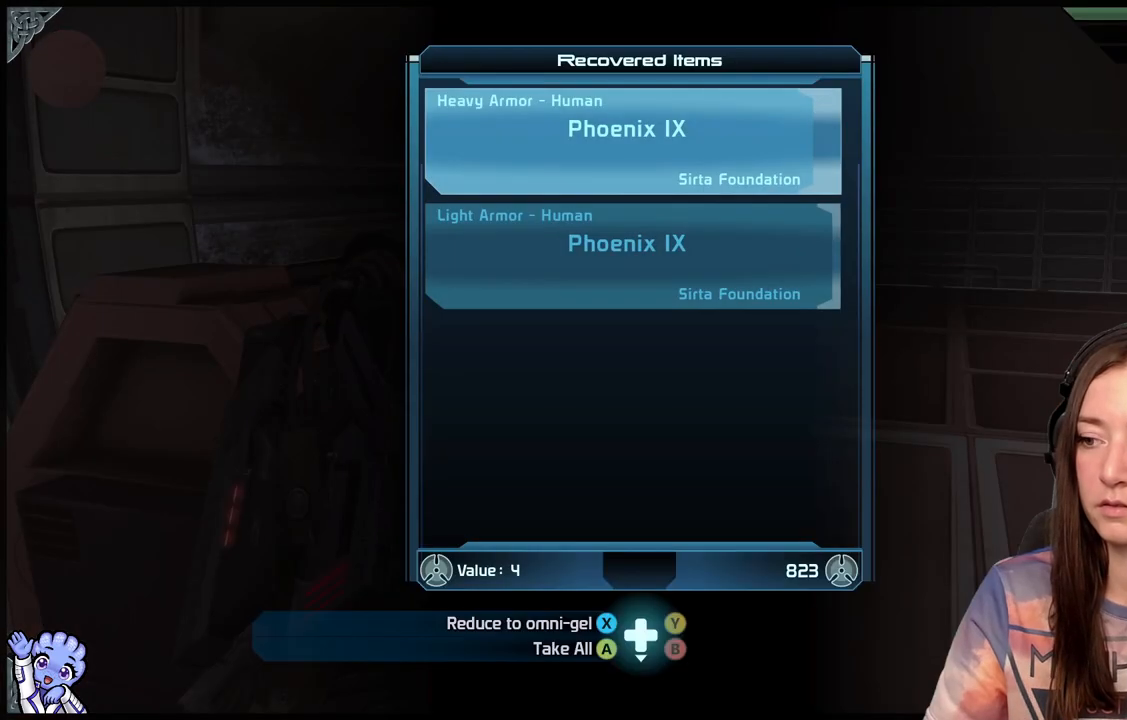
{"dt_ms": 500, "buttons": [], "left_stick": "center", "right_stick": "right", "events": [[83, "A", "down"], [167, "A", "up"], [417, "right_stick", "right"]]}
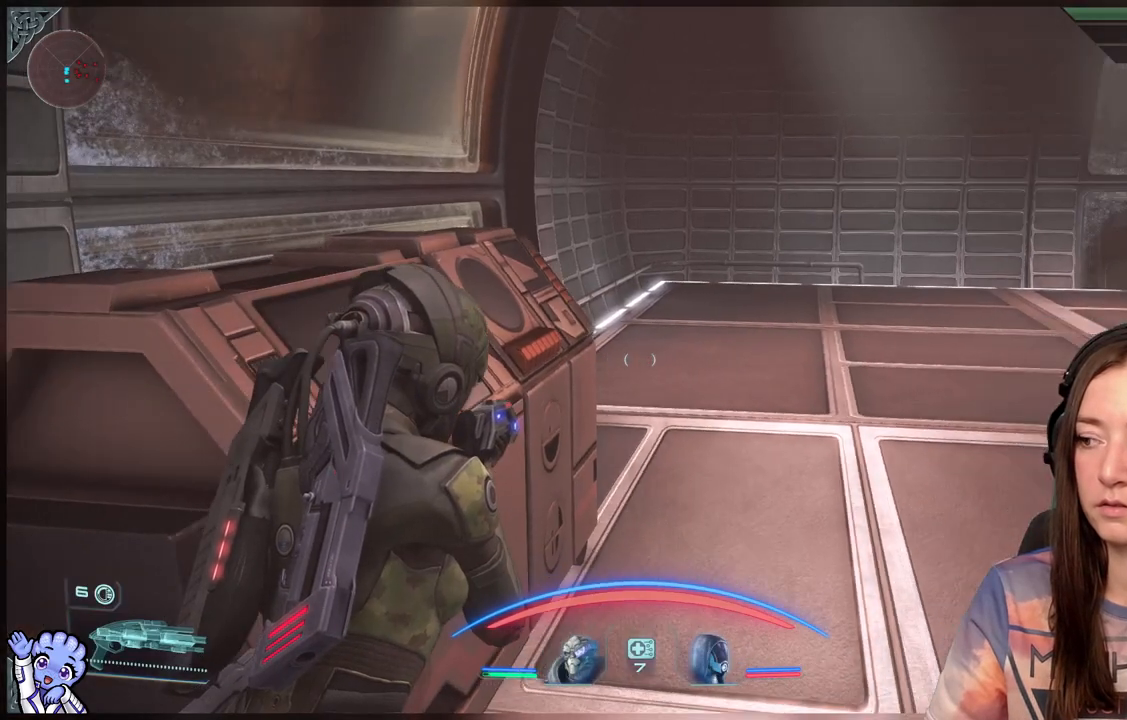
{"dt_ms": 500, "buttons": [], "left_stick": "up-right", "right_stick": "center", "events": [[117, "left_stick", "up-right"], [217, "left_stick", "up"], [267, "right_stick", "center"], [500, "left_stick", "up-right"]]}
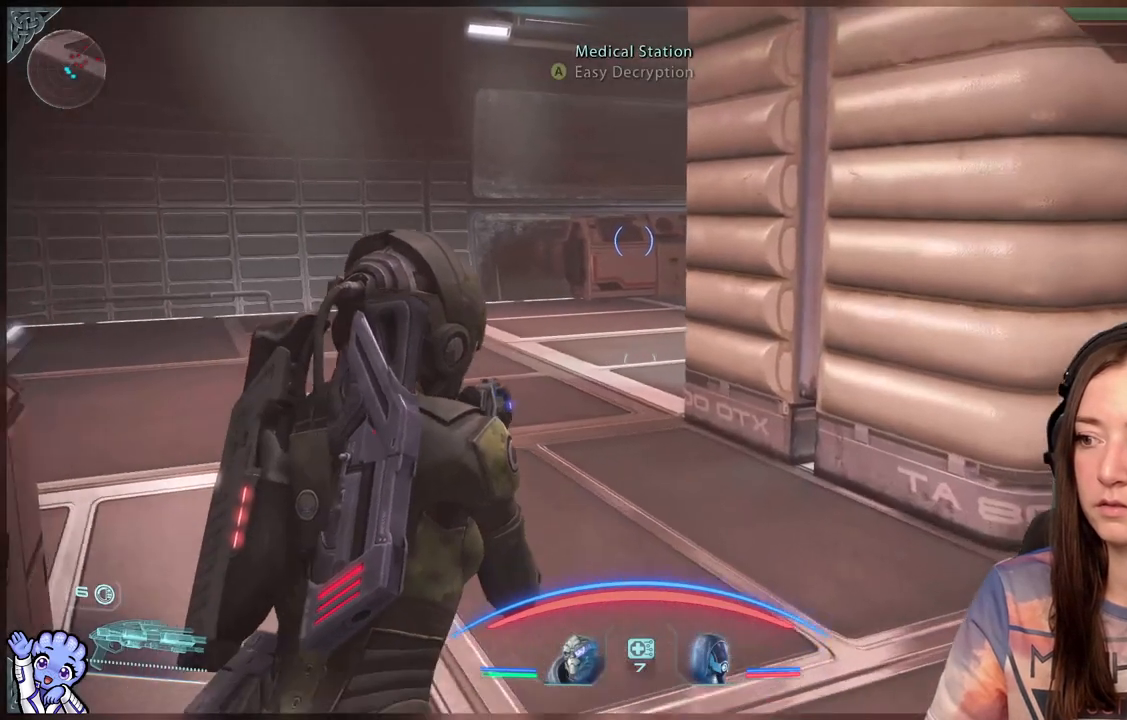
{"dt_ms": 500, "buttons": [], "left_stick": "up-left", "right_stick": "right", "events": [[183, "left_stick", "up"], [383, "right_stick", "right"], [483, "left_stick", "up-left"]]}
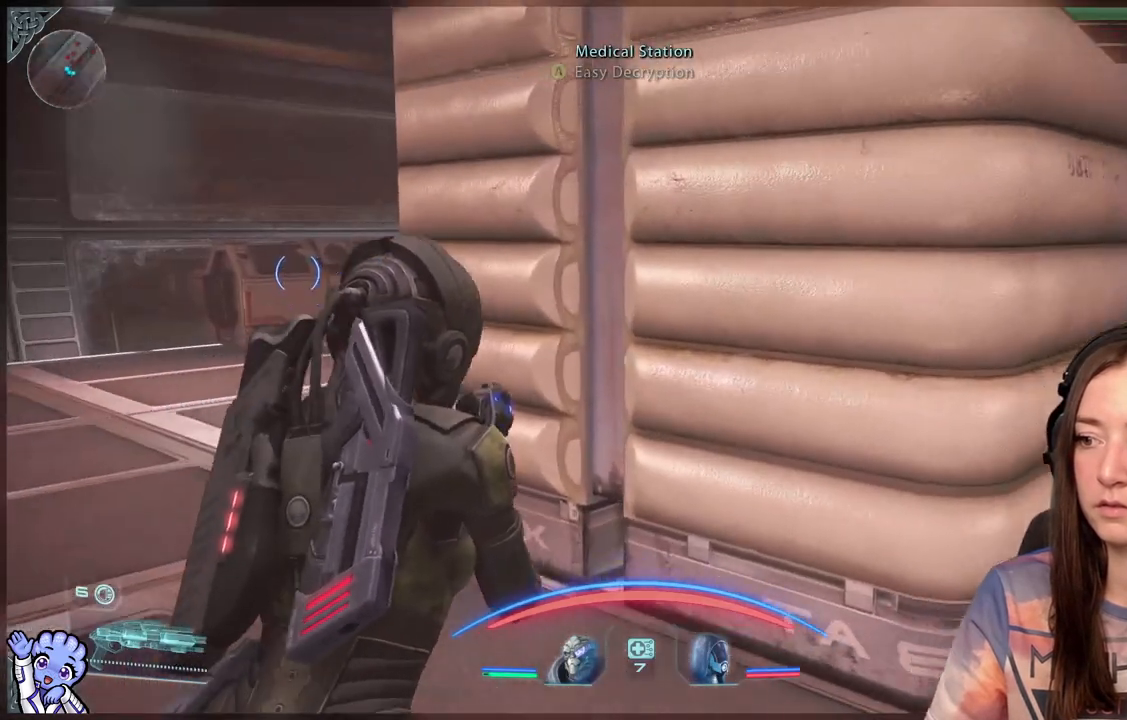
{"dt_ms": 500, "buttons": [], "left_stick": "up-left", "right_stick": "center", "events": [[100, "right_stick", "center"]]}
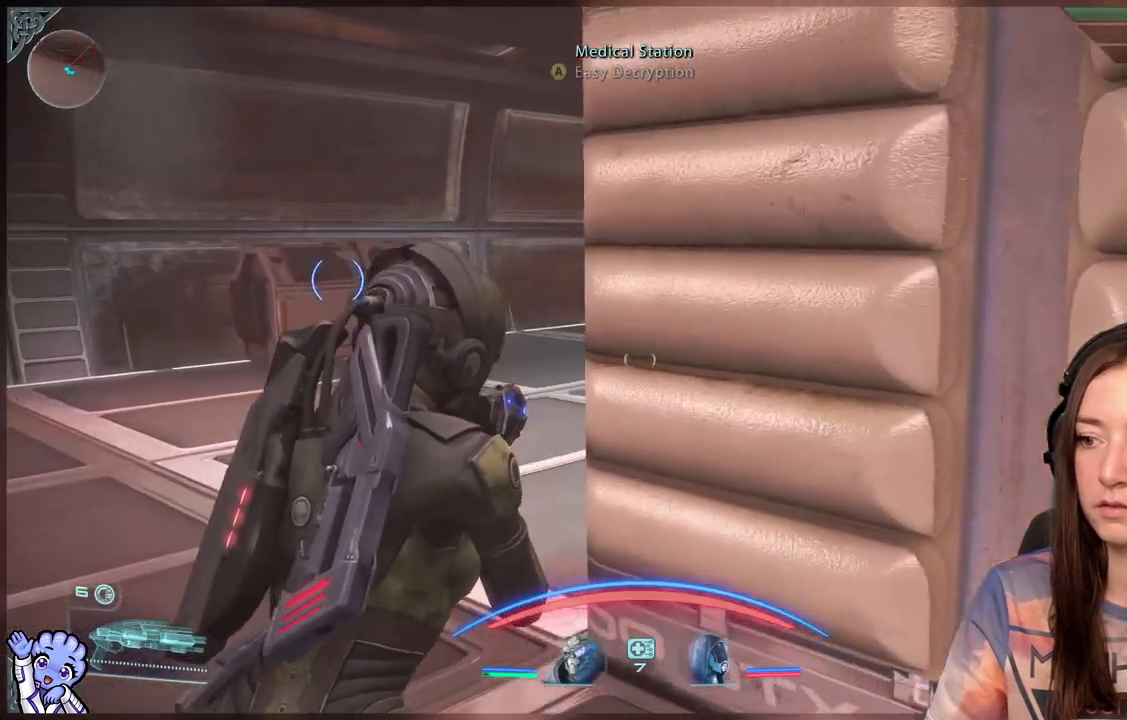
{"dt_ms": 500, "buttons": [], "left_stick": "up-left", "right_stick": "center", "events": [[133, "right_stick", "up-right"], [367, "right_stick", "center"]]}
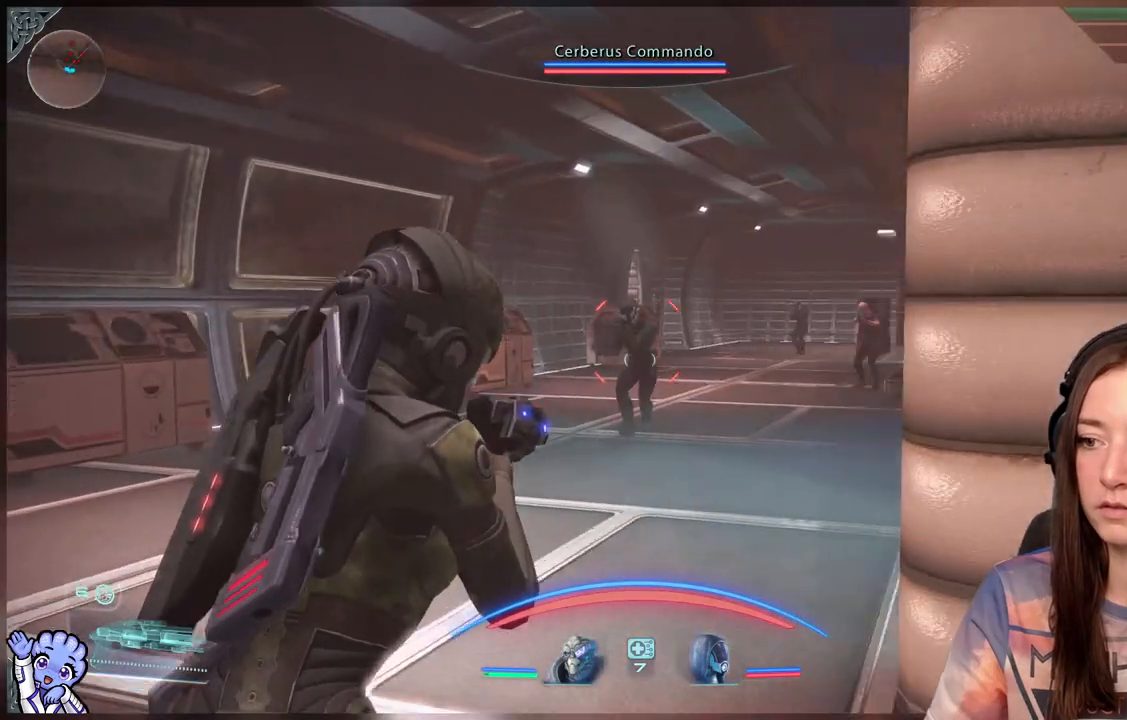
{"dt_ms": 500, "buttons": ["L2"], "left_stick": "center", "right_stick": "up", "events": [[100, "right_stick", "up-right"], [200, "L2", "down"], [200, "left_stick", "center"], [200, "right_stick", "center"], [250, "right_stick", "up"]]}
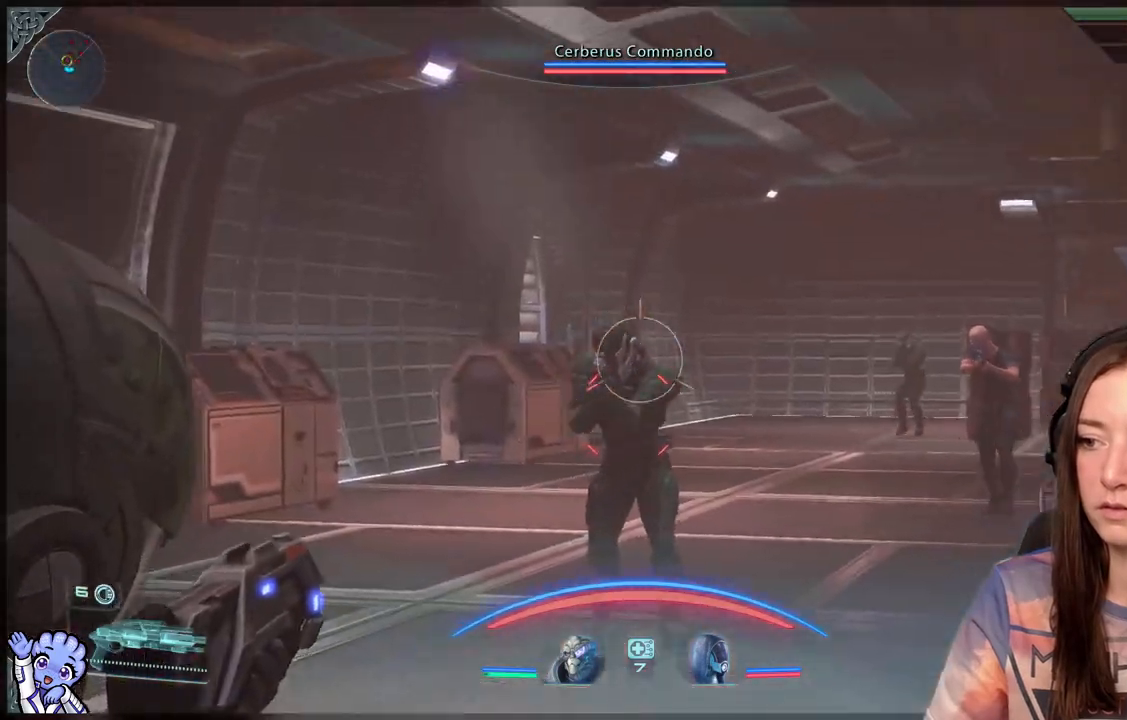
{"dt_ms": 500, "buttons": ["L2"], "left_stick": "down", "right_stick": "center", "events": [[50, "right_stick", "up-right"], [133, "R2", "down"], [217, "R2", "up"], [217, "right_stick", "center"], [250, "left_stick", "down-left"], [450, "left_stick", "down"]]}
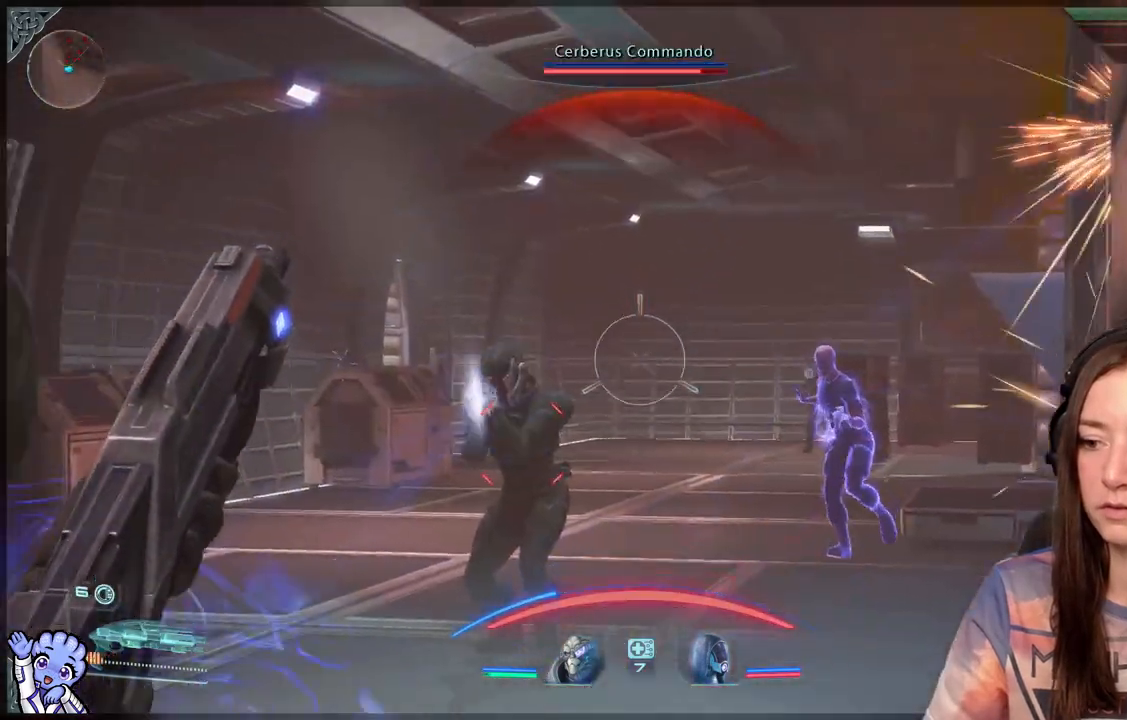
{"dt_ms": 500, "buttons": ["L2", "R2"], "left_stick": "center", "right_stick": "center", "events": [[50, "right_stick", "down-left"], [200, "right_stick", "left"], [300, "right_stick", "center"], [350, "left_stick", "center"], [417, "R2", "down"]]}